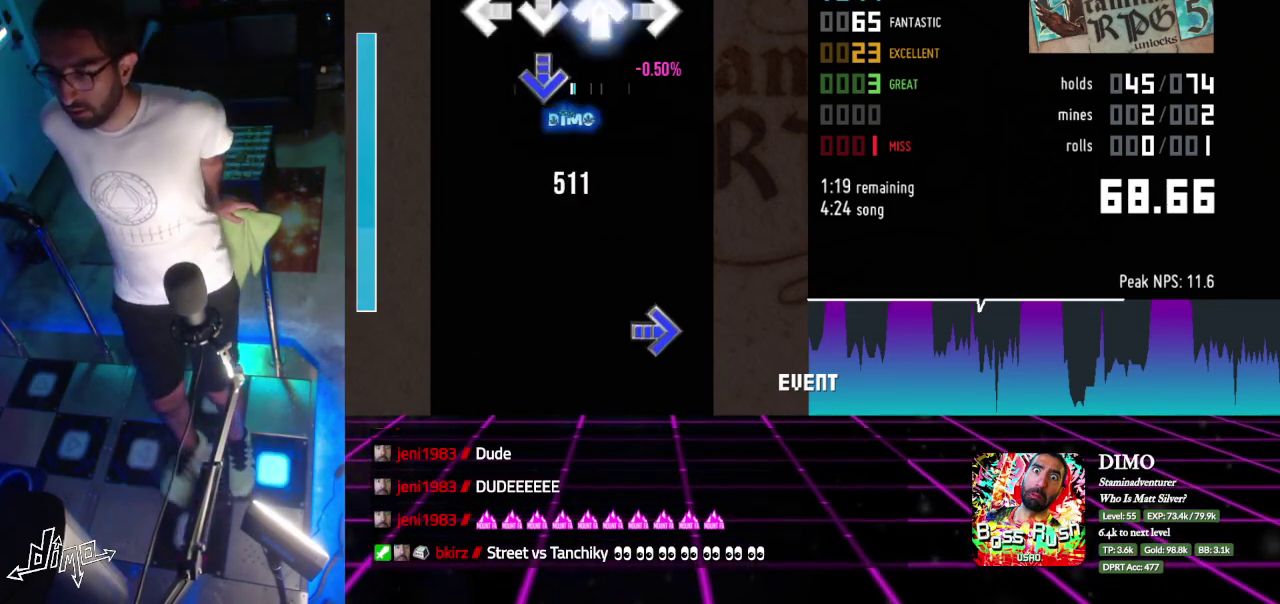
Gameplay with a controller; each line is a JSON object with the inputs held at the frame after it. "events" lists button and stick changes between this image and that frame as [ms after this image, input, new state], when the widget could be followed in between. Not read: L3 R3.
{"buttons": ["DPAD_RIGHT"], "events": [[83, "DPAD_UP", "up"], [100, "DPAD_DOWN", "down"], [450, "DPAD_RIGHT", "down"], [500, "DPAD_DOWN", "up"]]}
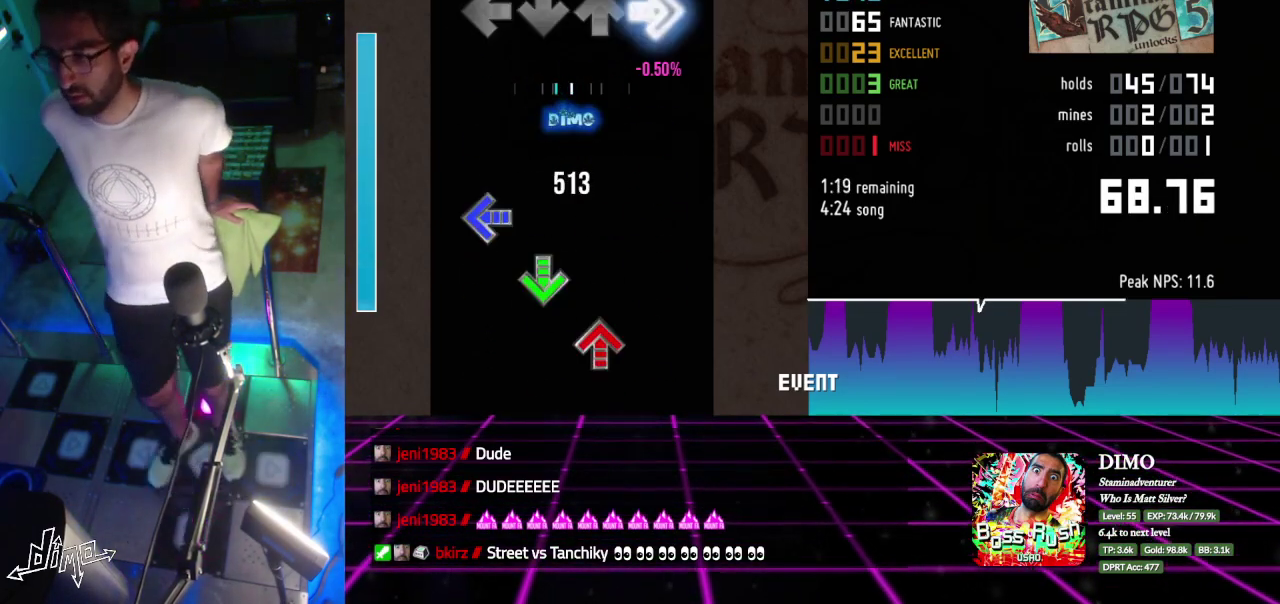
{"buttons": ["DPAD_UP"], "events": [[283, "DPAD_RIGHT", "up"], [317, "DPAD_LEFT", "down"], [383, "DPAD_DOWN", "down"], [383, "DPAD_LEFT", "up"], [467, "DPAD_UP", "down"], [483, "DPAD_DOWN", "up"]]}
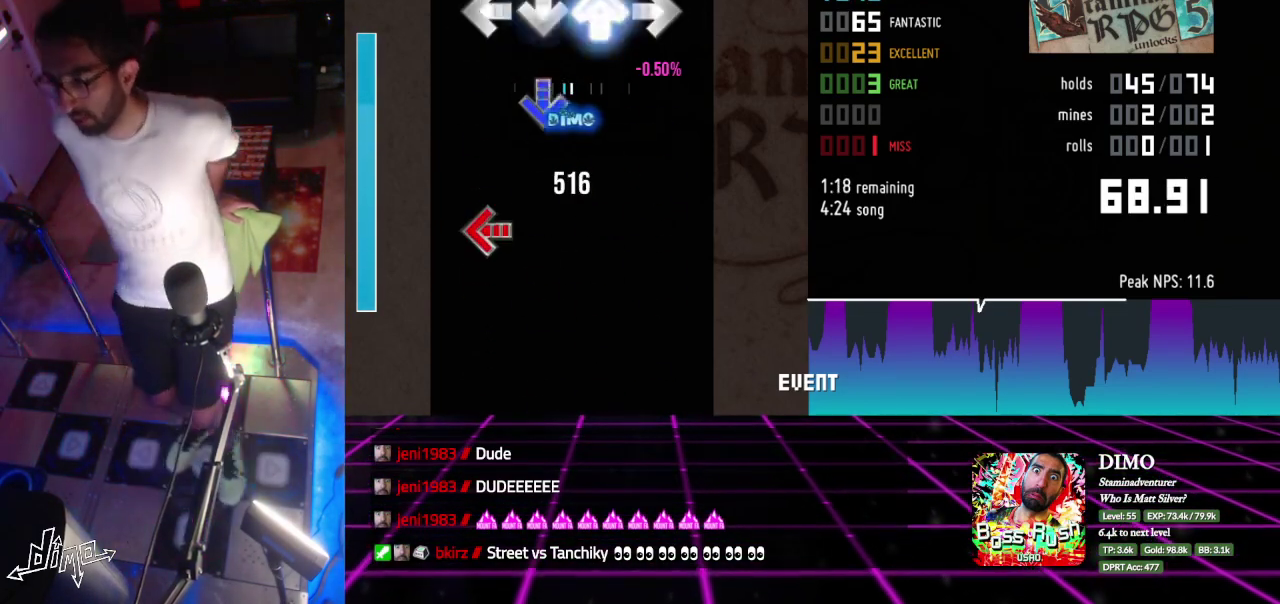
{"buttons": ["DPAD_LEFT"], "events": [[150, "DPAD_DOWN", "down"], [167, "DPAD_UP", "up"], [300, "DPAD_LEFT", "down"], [383, "DPAD_DOWN", "up"]]}
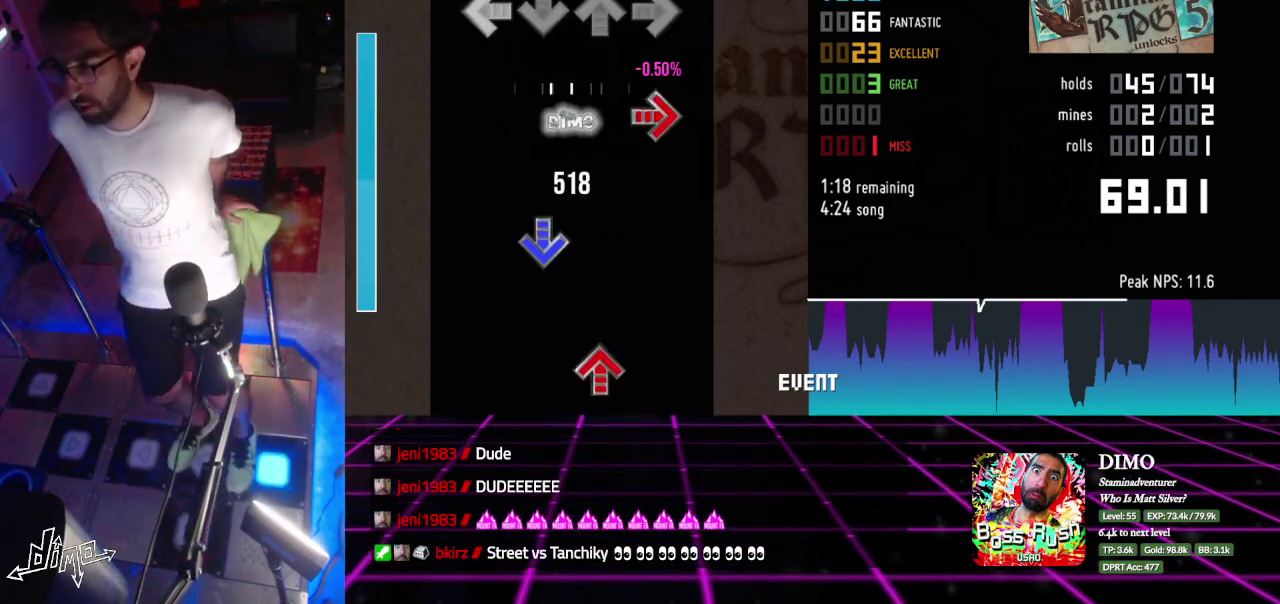
{"buttons": ["DPAD_DOWN"], "events": [[167, "DPAD_RIGHT", "down"], [233, "DPAD_LEFT", "up"], [350, "DPAD_DOWN", "down"], [383, "DPAD_RIGHT", "up"]]}
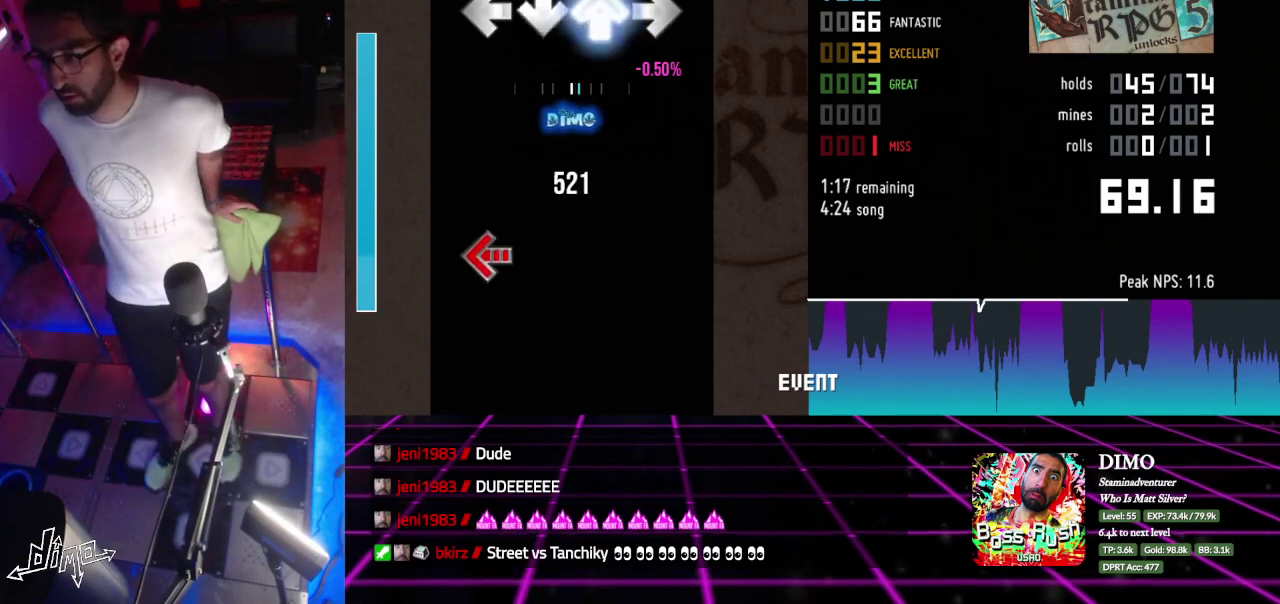
{"buttons": ["DPAD_LEFT"], "events": [[17, "DPAD_UP", "down"], [100, "DPAD_DOWN", "up"], [300, "DPAD_UP", "up"], [367, "DPAD_LEFT", "down"]]}
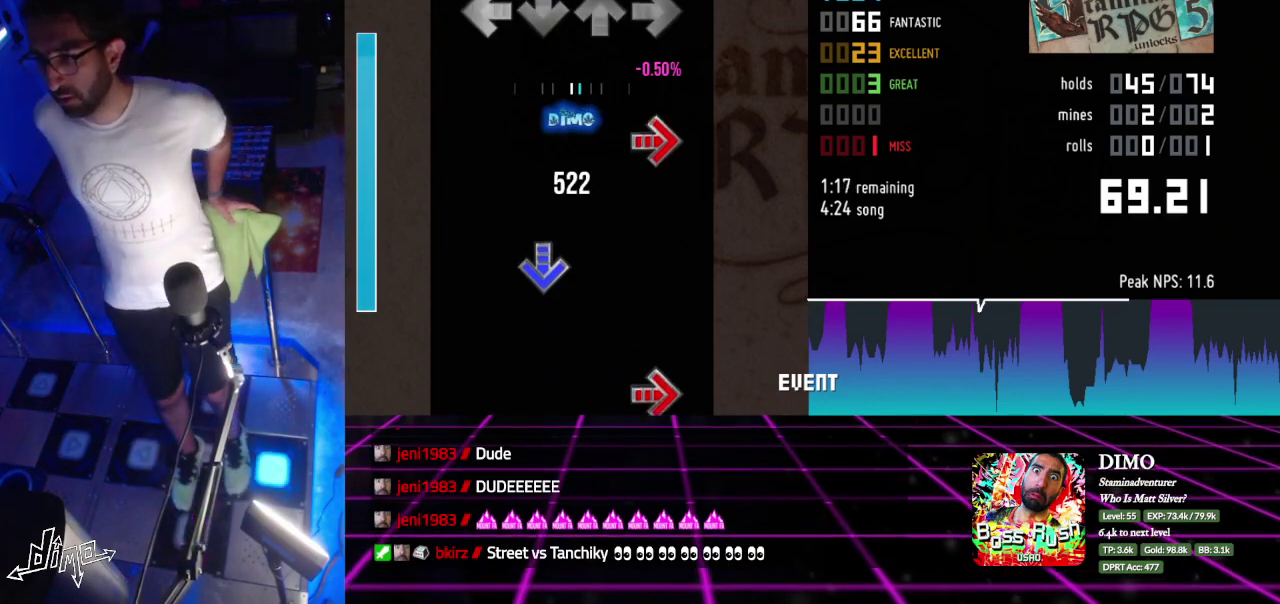
{"buttons": ["DPAD_DOWN"], "events": [[183, "DPAD_RIGHT", "down"], [233, "DPAD_LEFT", "up"], [367, "DPAD_DOWN", "down"], [417, "DPAD_RIGHT", "up"]]}
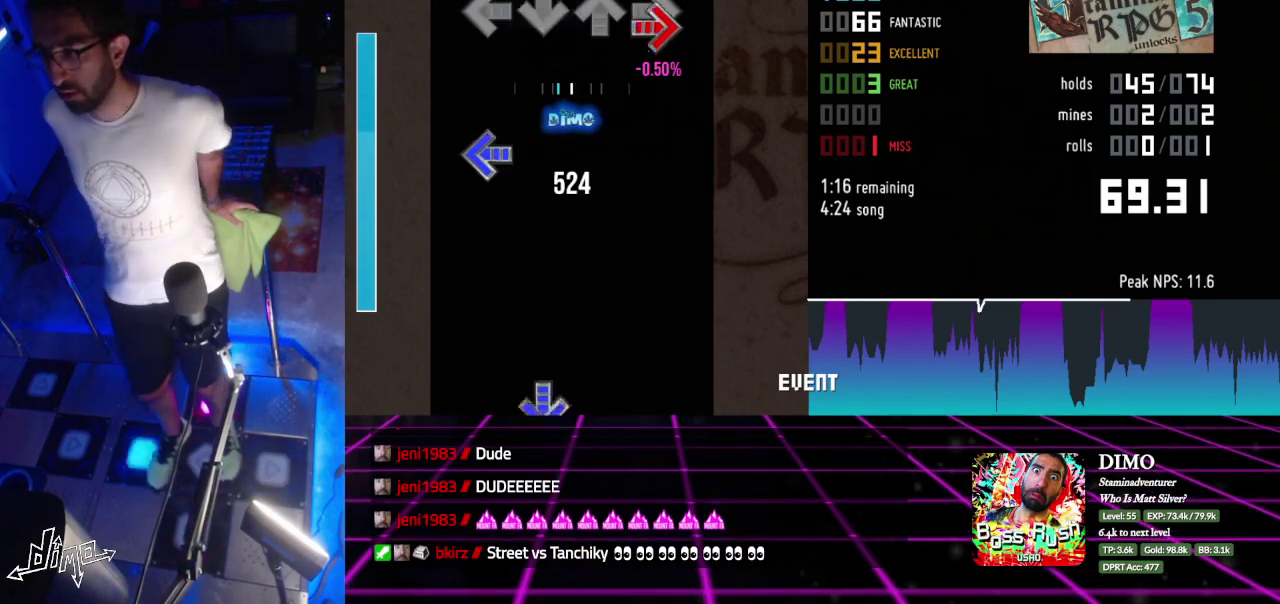
{"buttons": ["DPAD_LEFT"], "events": [[17, "DPAD_DOWN", "up"], [50, "DPAD_RIGHT", "down"], [217, "DPAD_LEFT", "down"], [400, "DPAD_RIGHT", "up"]]}
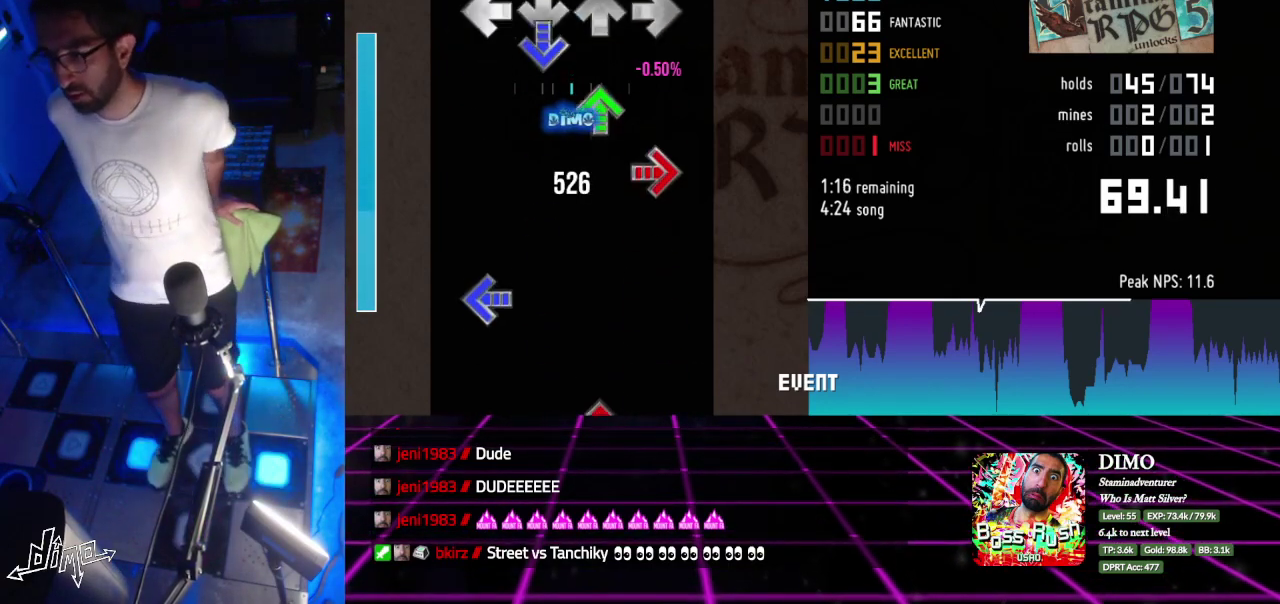
{"buttons": ["DPAD_LEFT"], "events": [[50, "DPAD_LEFT", "up"], [67, "DPAD_DOWN", "down"], [150, "DPAD_DOWN", "up"], [150, "DPAD_UP", "down"], [233, "DPAD_RIGHT", "down"], [283, "DPAD_UP", "up"], [400, "DPAD_LEFT", "down"], [450, "DPAD_RIGHT", "up"]]}
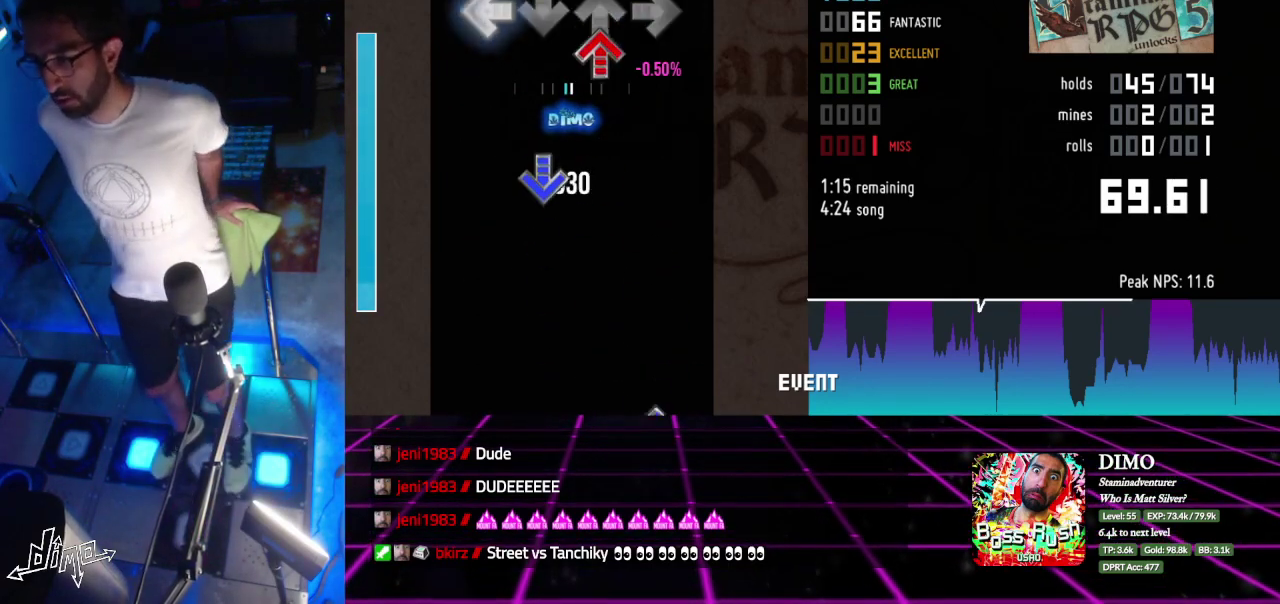
{"buttons": ["DPAD_DOWN"], "events": [[83, "DPAD_UP", "down"], [117, "DPAD_LEFT", "up"], [217, "DPAD_UP", "up"], [250, "DPAD_DOWN", "down"]]}
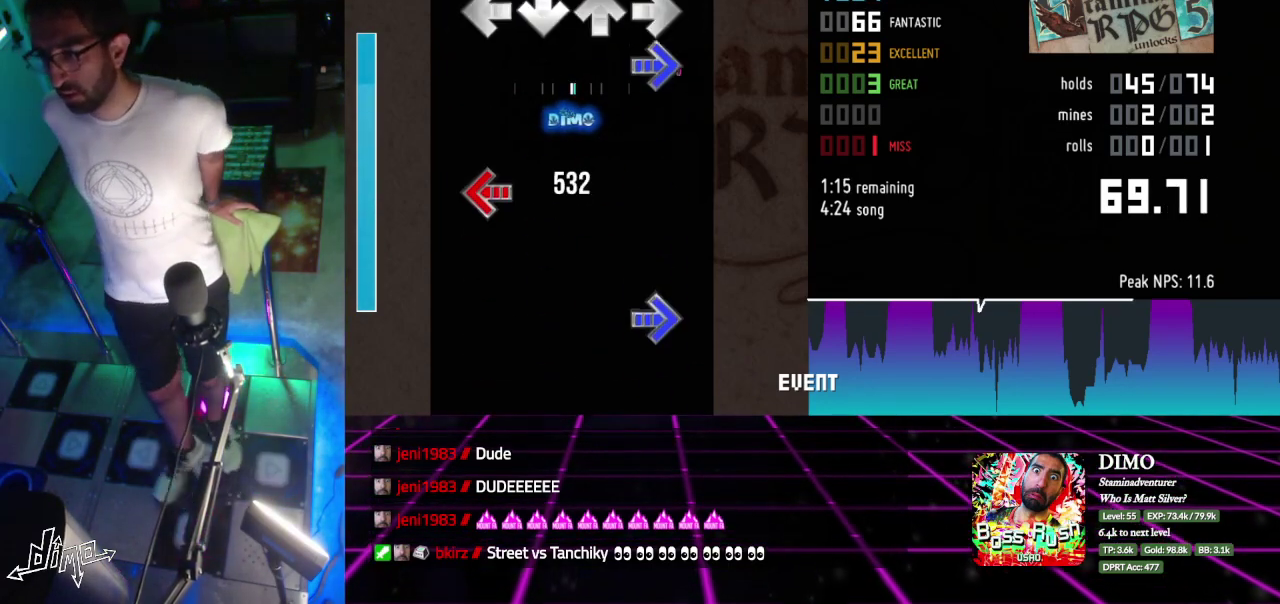
{"buttons": ["DPAD_RIGHT"], "events": [[100, "DPAD_DOWN", "up"], [100, "DPAD_RIGHT", "down"], [267, "DPAD_LEFT", "down"], [317, "DPAD_RIGHT", "up"], [450, "DPAD_RIGHT", "down"], [483, "DPAD_LEFT", "up"]]}
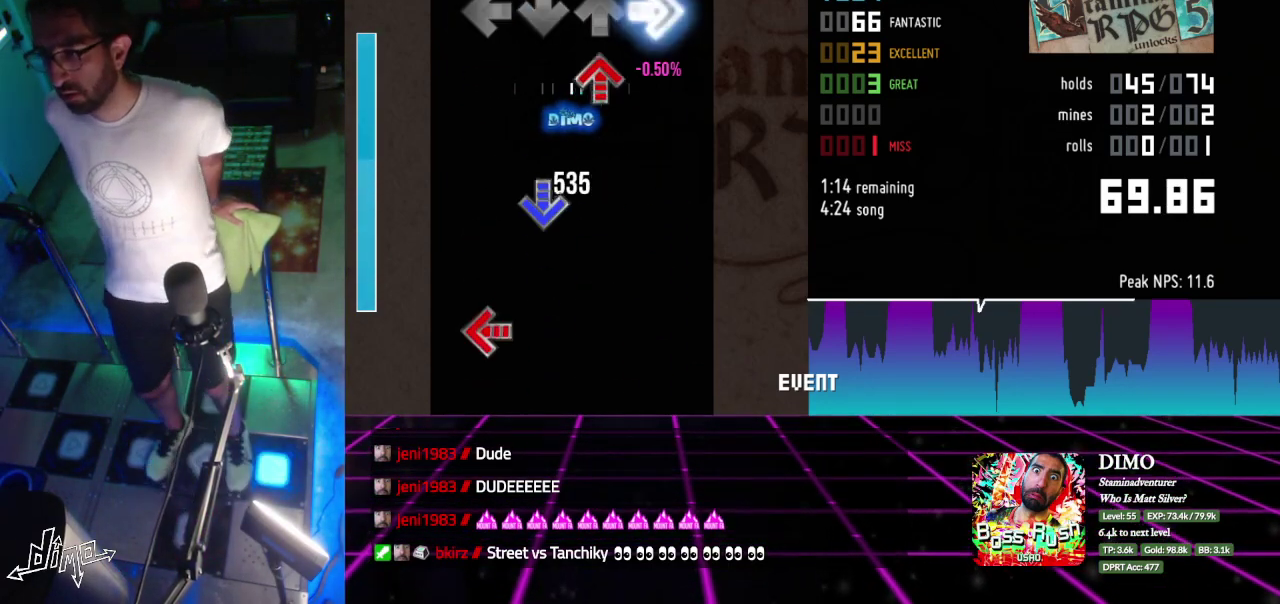
{"buttons": ["DPAD_LEFT"], "events": [[100, "DPAD_UP", "down"], [133, "DPAD_RIGHT", "up"], [283, "DPAD_DOWN", "down"], [283, "DPAD_UP", "up"], [433, "DPAD_DOWN", "up"], [450, "DPAD_LEFT", "down"]]}
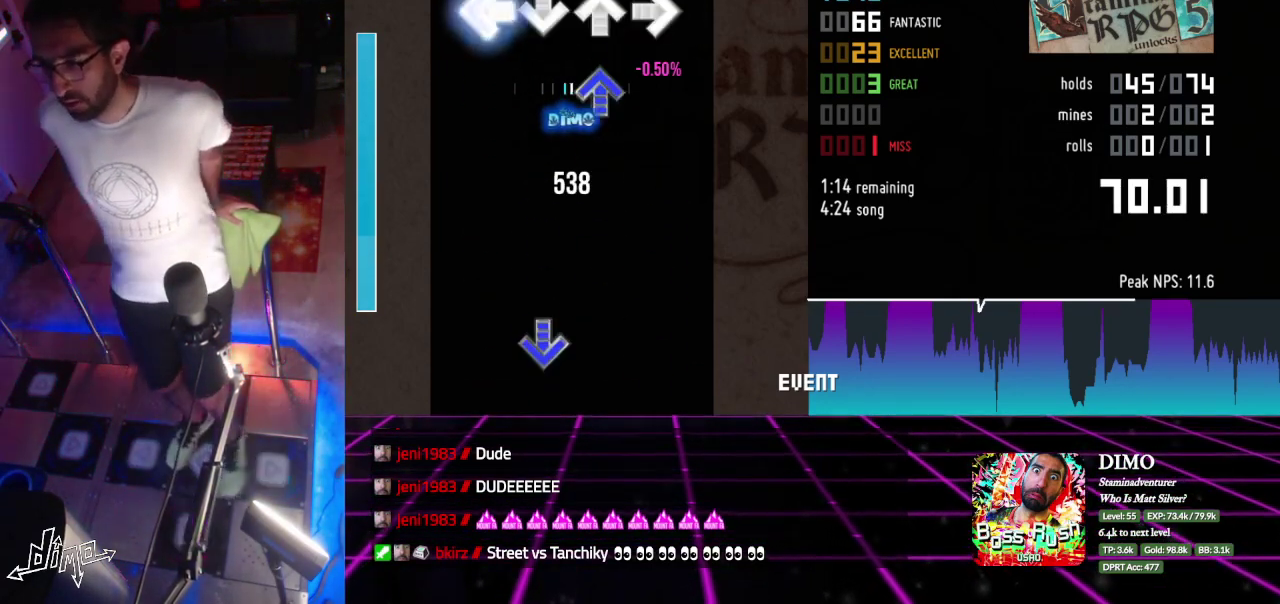
{"buttons": ["DPAD_DOWN"], "events": [[133, "DPAD_UP", "down"], [317, "DPAD_LEFT", "up"], [433, "DPAD_UP", "up"], [467, "DPAD_DOWN", "down"]]}
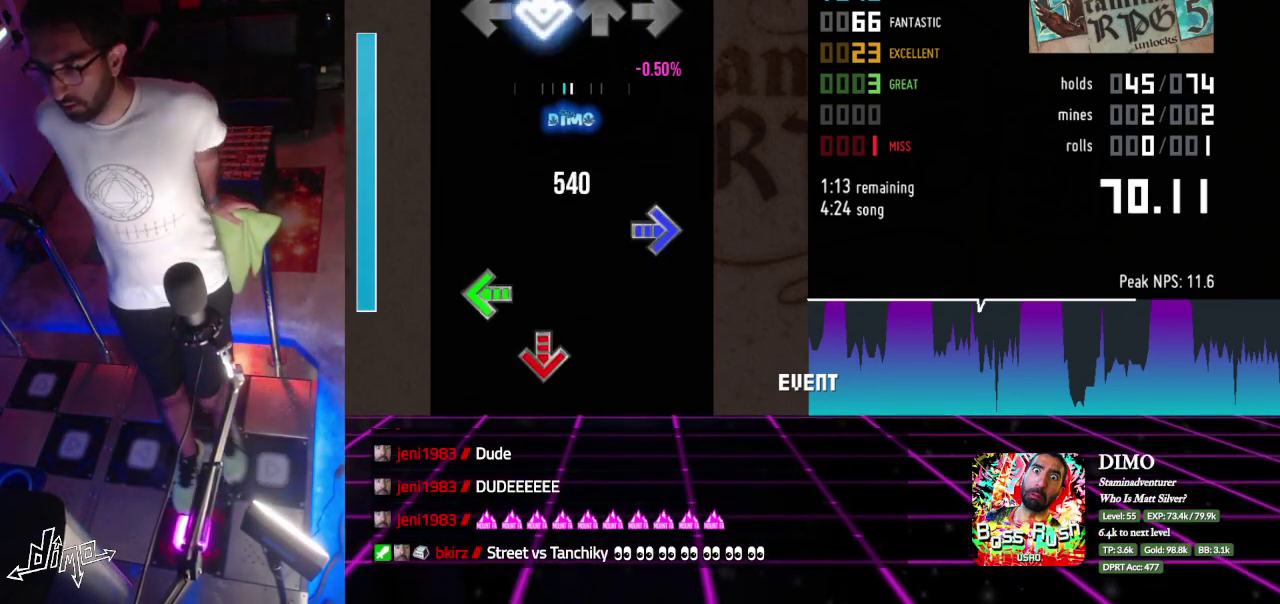
{"buttons": ["DPAD_DOWN", "DPAD_LEFT"], "events": [[250, "DPAD_DOWN", "up"], [317, "DPAD_RIGHT", "down"], [400, "DPAD_LEFT", "down"], [417, "DPAD_RIGHT", "up"], [483, "DPAD_DOWN", "down"]]}
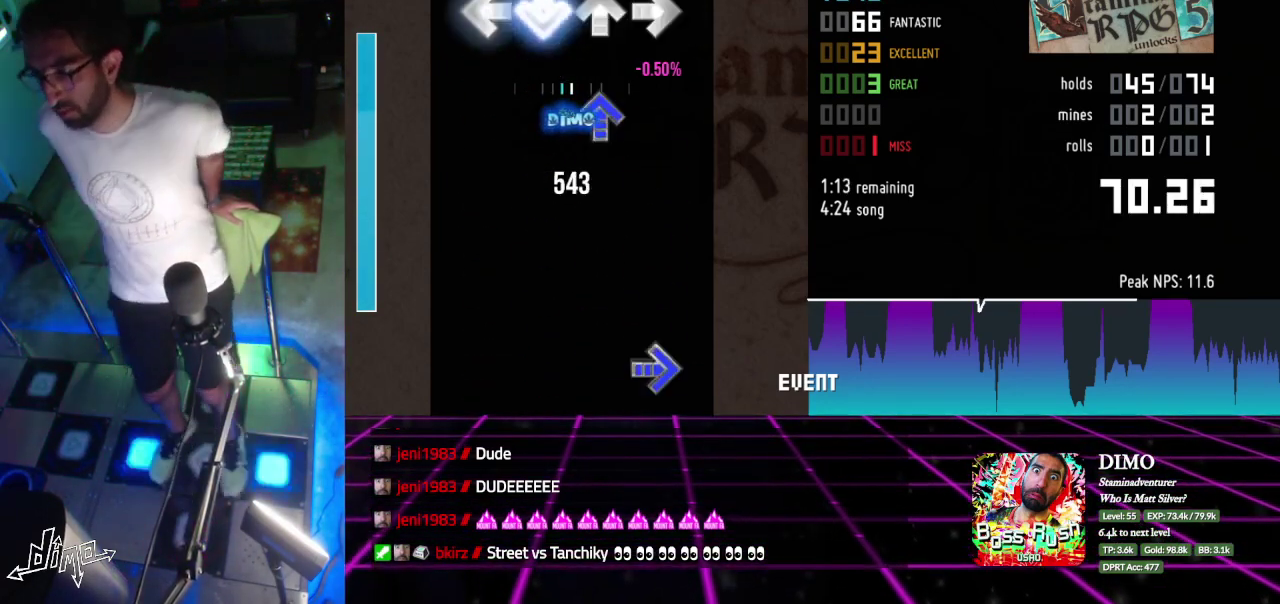
{"buttons": [], "events": [[17, "DPAD_LEFT", "up"], [50, "DPAD_RIGHT", "down"], [167, "DPAD_DOWN", "up"], [167, "DPAD_UP", "down"], [383, "DPAD_RIGHT", "up"], [467, "DPAD_UP", "up"]]}
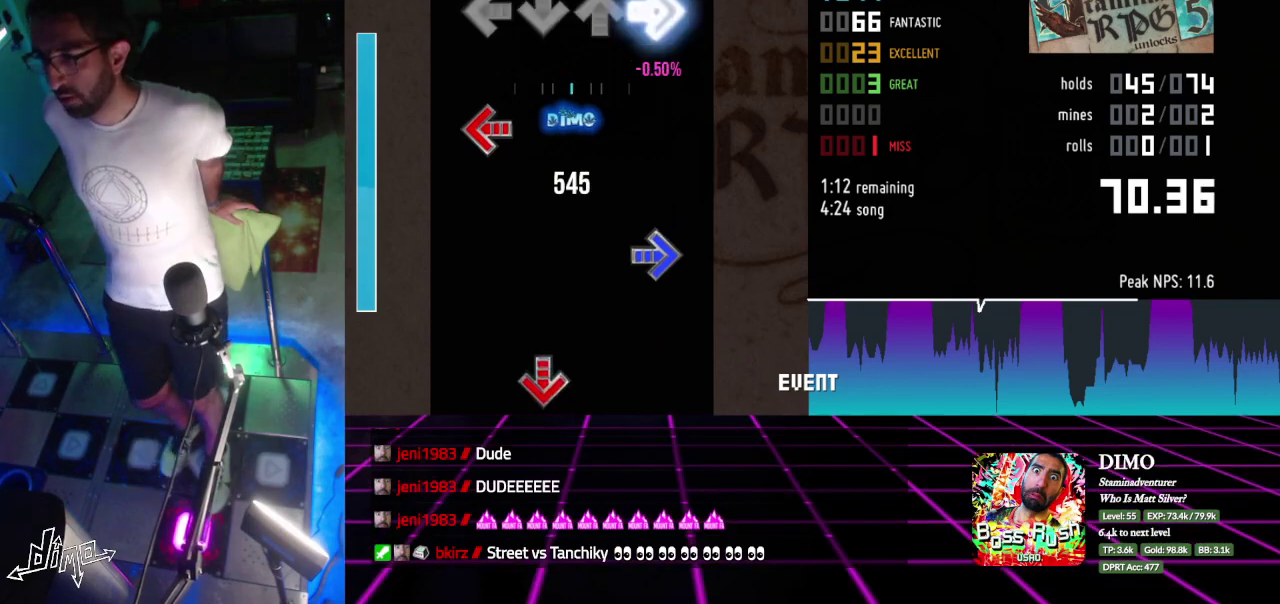
{"buttons": ["DPAD_RIGHT"], "events": [[17, "DPAD_RIGHT", "down"], [183, "DPAD_LEFT", "down"], [233, "DPAD_RIGHT", "up"], [350, "DPAD_RIGHT", "down"], [400, "DPAD_LEFT", "up"]]}
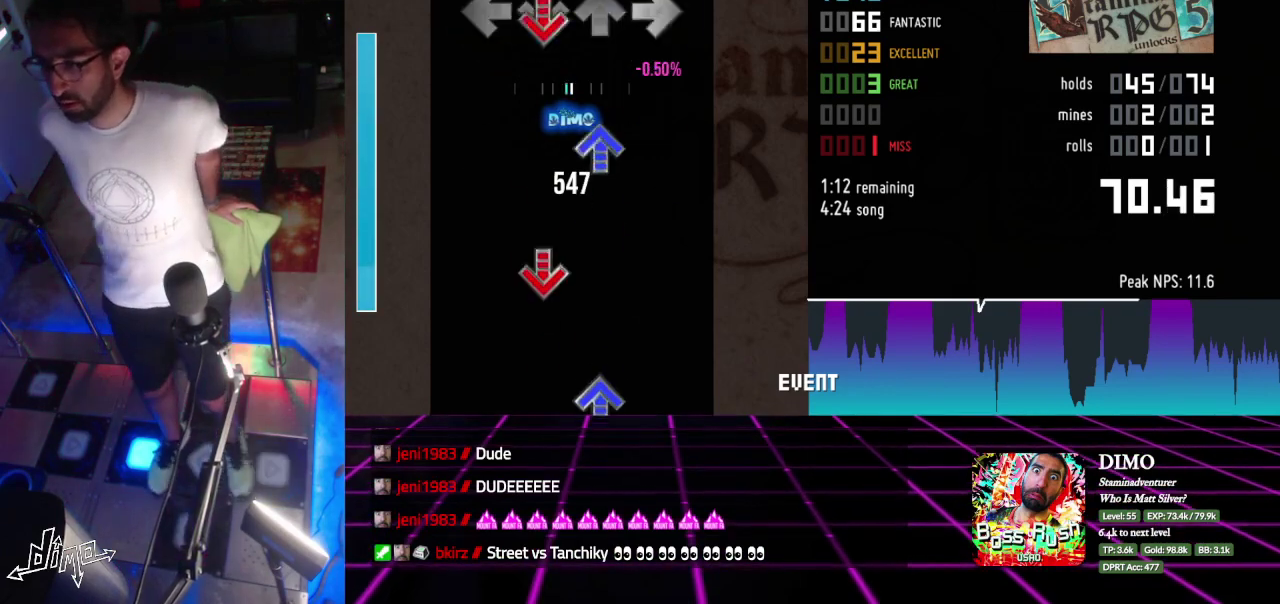
{"buttons": ["DPAD_DOWN"], "events": [[17, "DPAD_DOWN", "down"], [67, "DPAD_RIGHT", "up"], [200, "DPAD_DOWN", "up"], [200, "DPAD_UP", "down"], [350, "DPAD_UP", "up"], [383, "DPAD_DOWN", "down"]]}